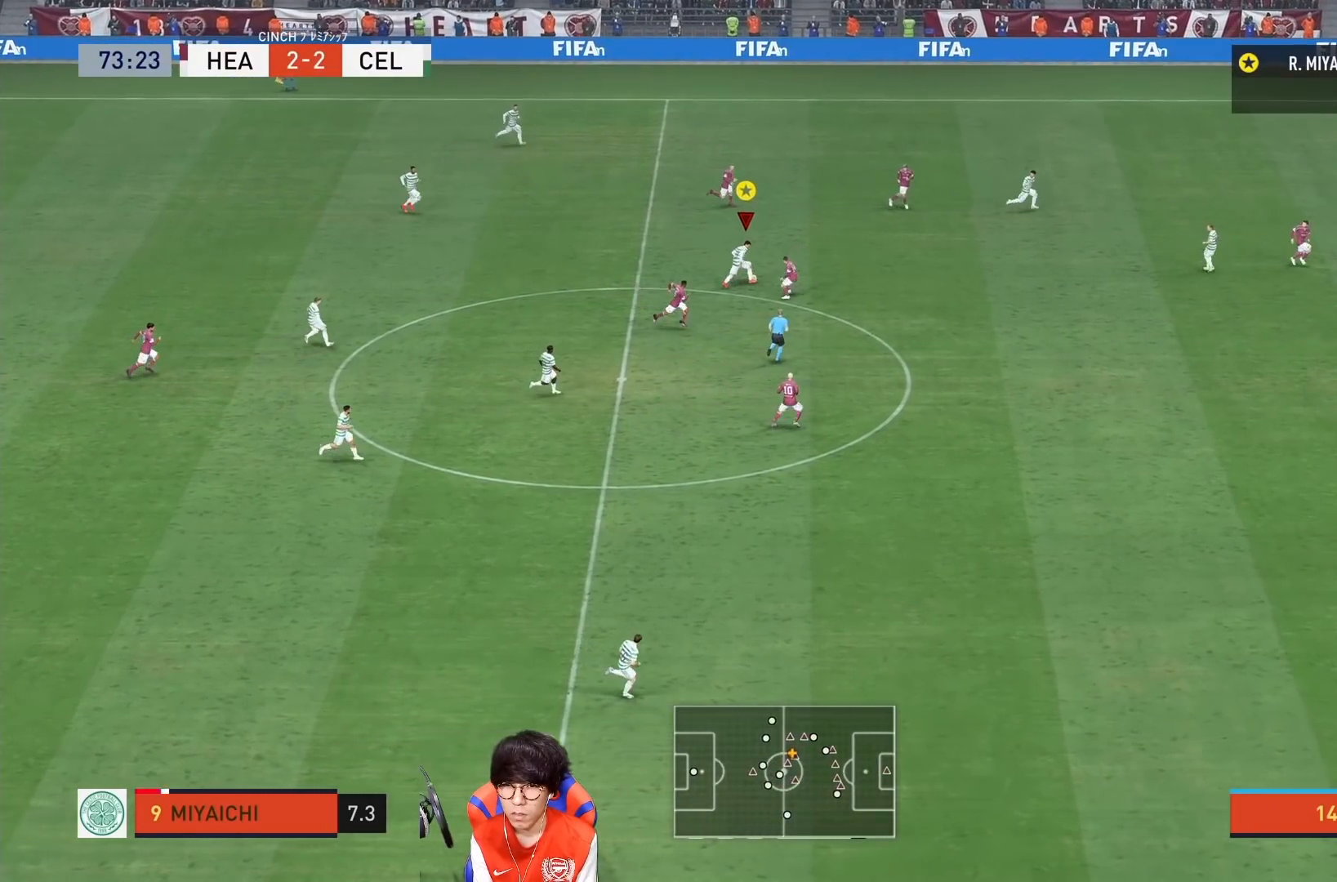
Gameplay with a controller (PlayStation layout); each line is a JSON object with the inputs held at the frame after it. "events" lists button and stick changes between this image and that frame as [ms after this image, input, new state], when the widget could be followed in between. Not read: L3 R3.
{"buttons": [], "left_stick": "down-right", "right_stick": "center", "events": [[67, "CROSS", "down"], [150, "left_stick", "right"], [217, "CROSS", "up"], [317, "left_stick", "down-right"]]}
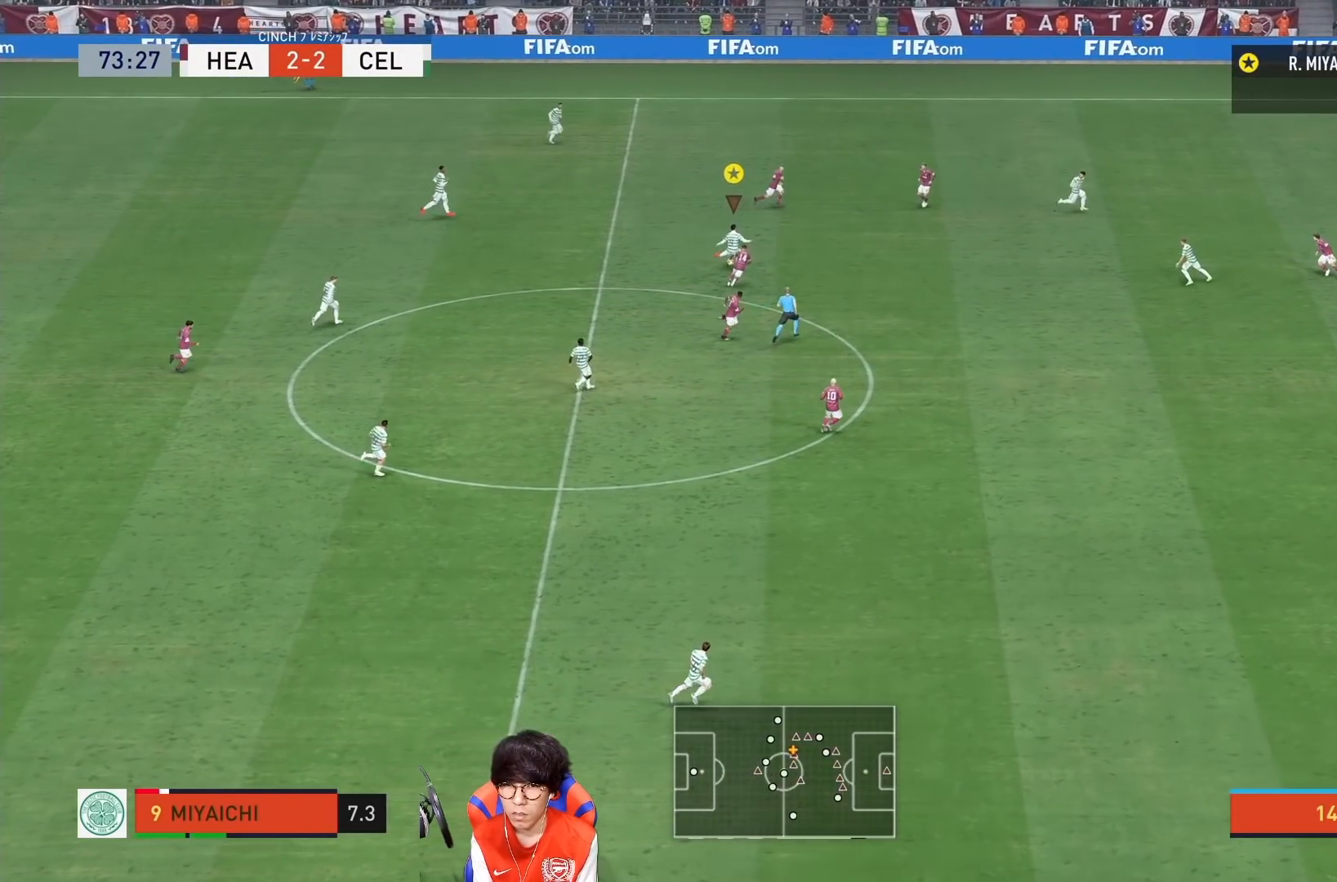
{"buttons": [], "left_stick": "down-right", "right_stick": "center", "events": []}
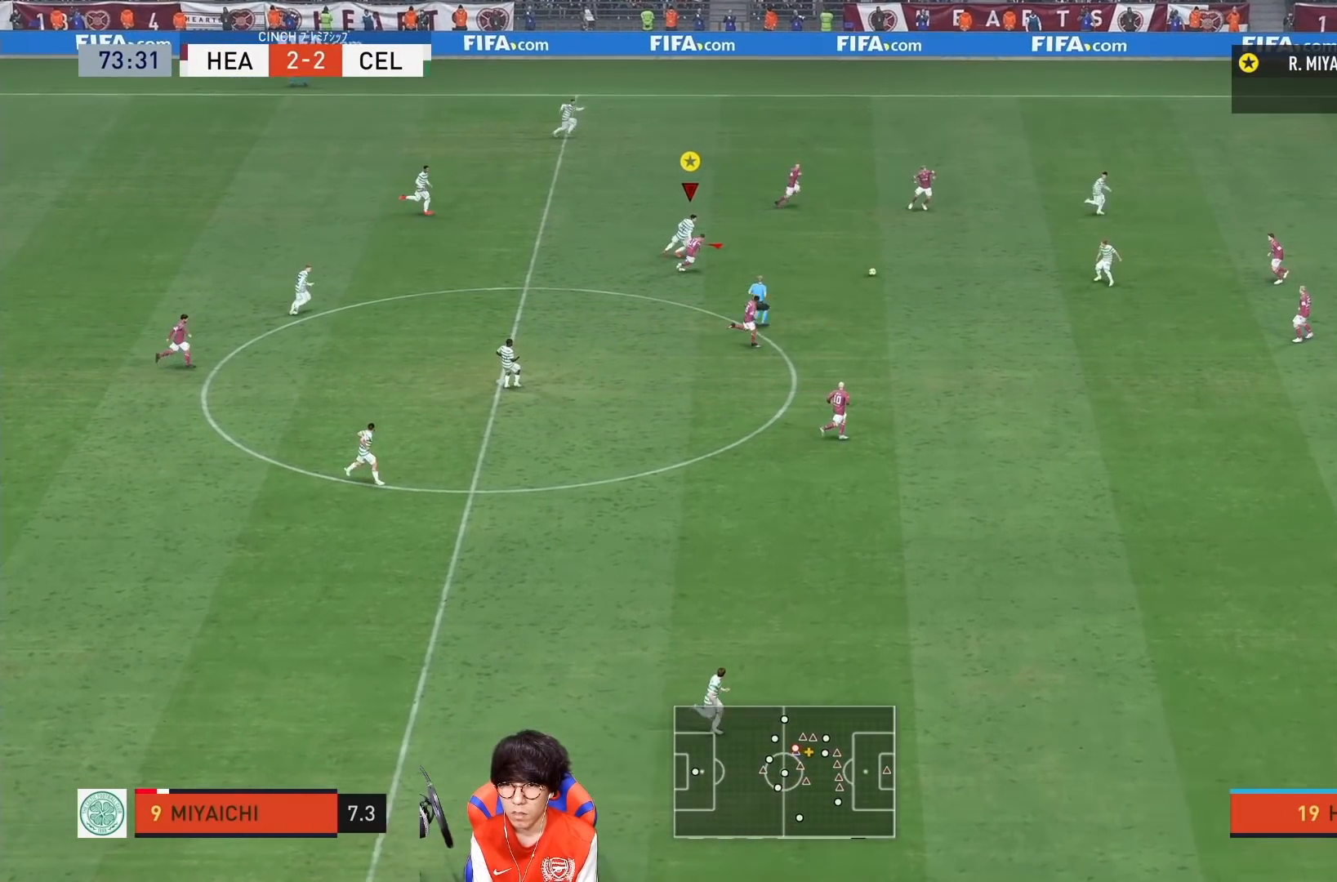
{"buttons": ["R1"], "left_stick": "down-right", "right_stick": "center", "events": [[150, "R1", "down"]]}
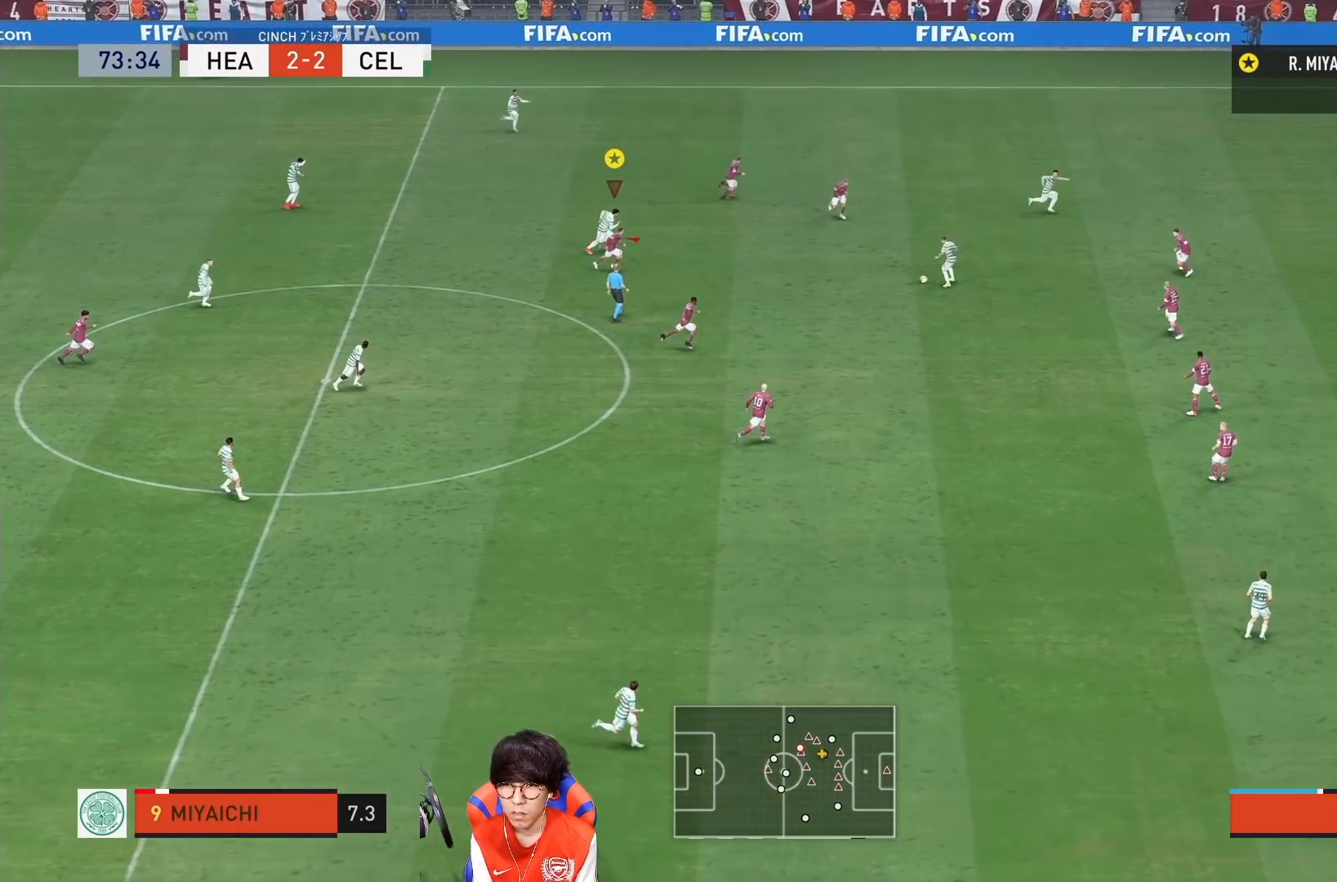
{"buttons": ["R1"], "left_stick": "right", "right_stick": "center", "events": [[83, "left_stick", "right"]]}
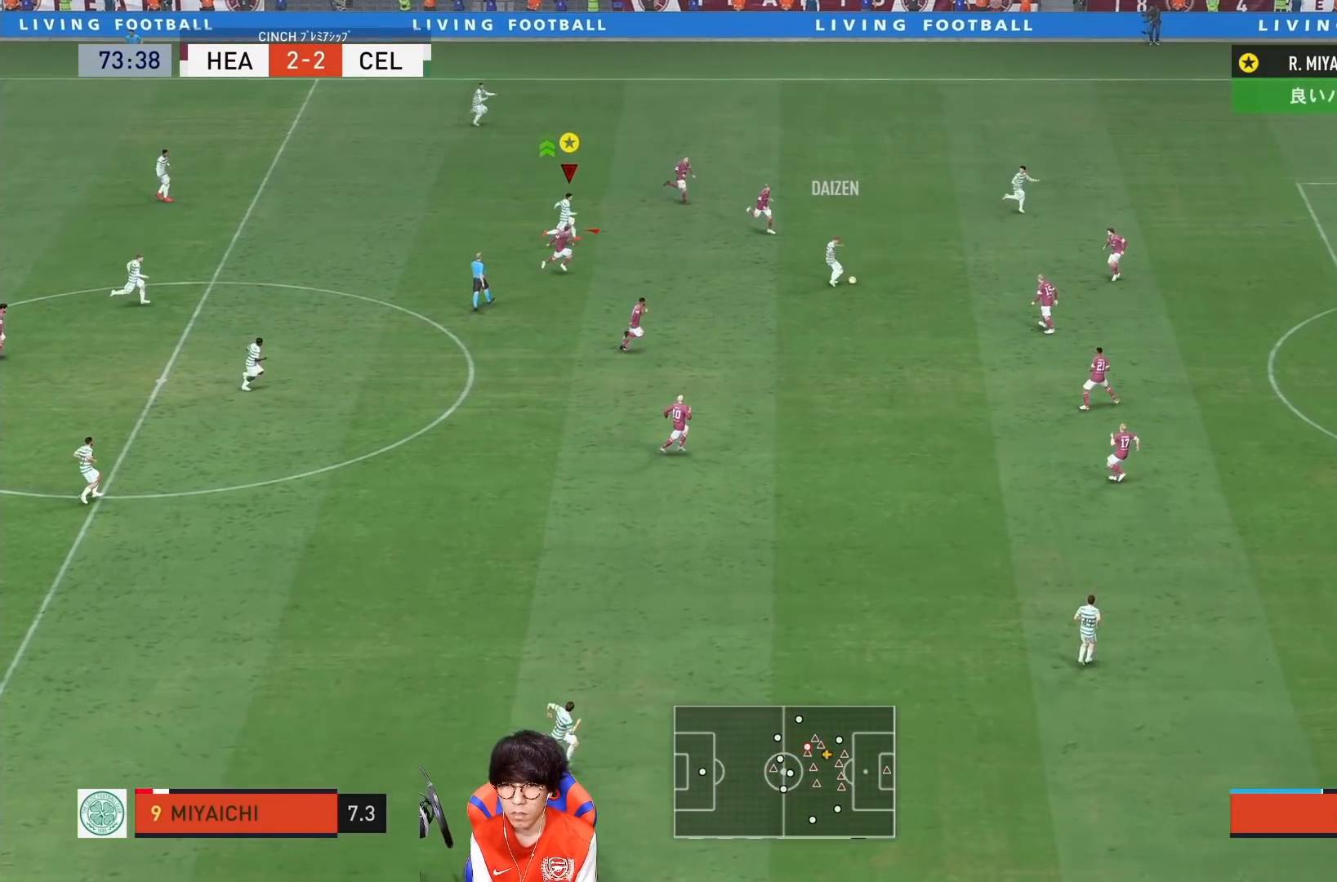
{"buttons": ["R1"], "left_stick": "right", "right_stick": "center", "events": []}
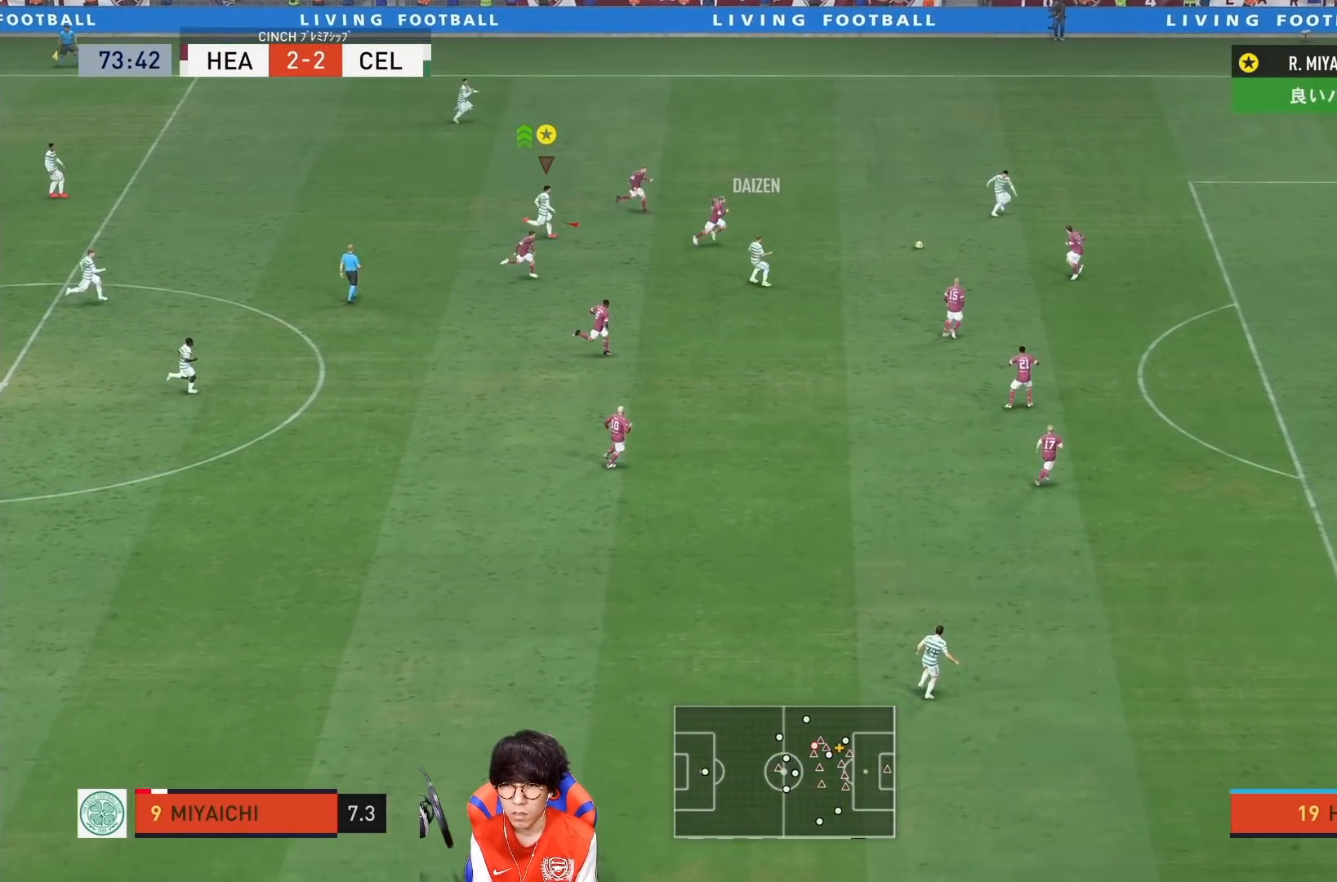
{"buttons": ["R1"], "left_stick": "right", "right_stick": "center", "events": []}
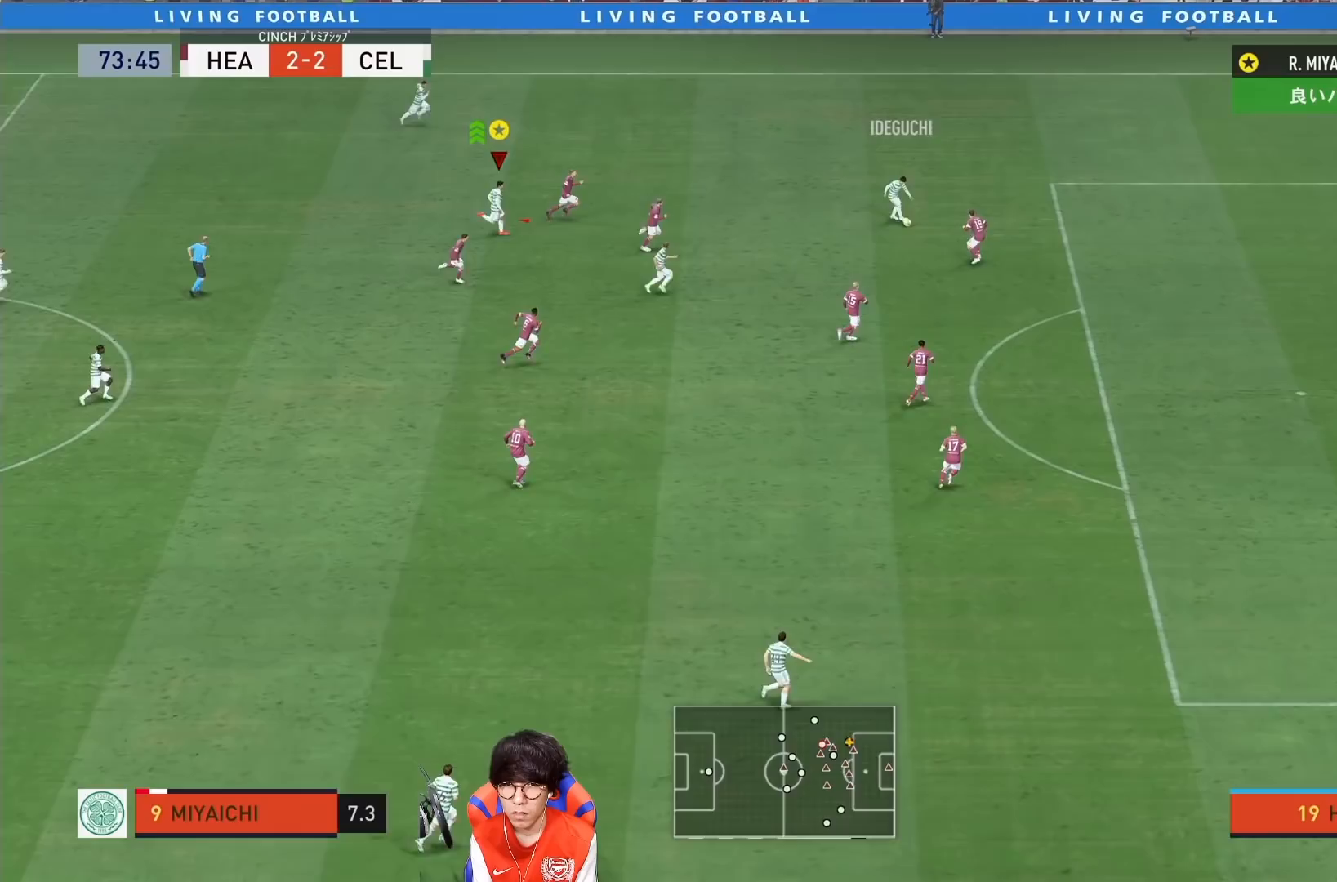
{"buttons": ["R1"], "left_stick": "right", "right_stick": "center", "events": []}
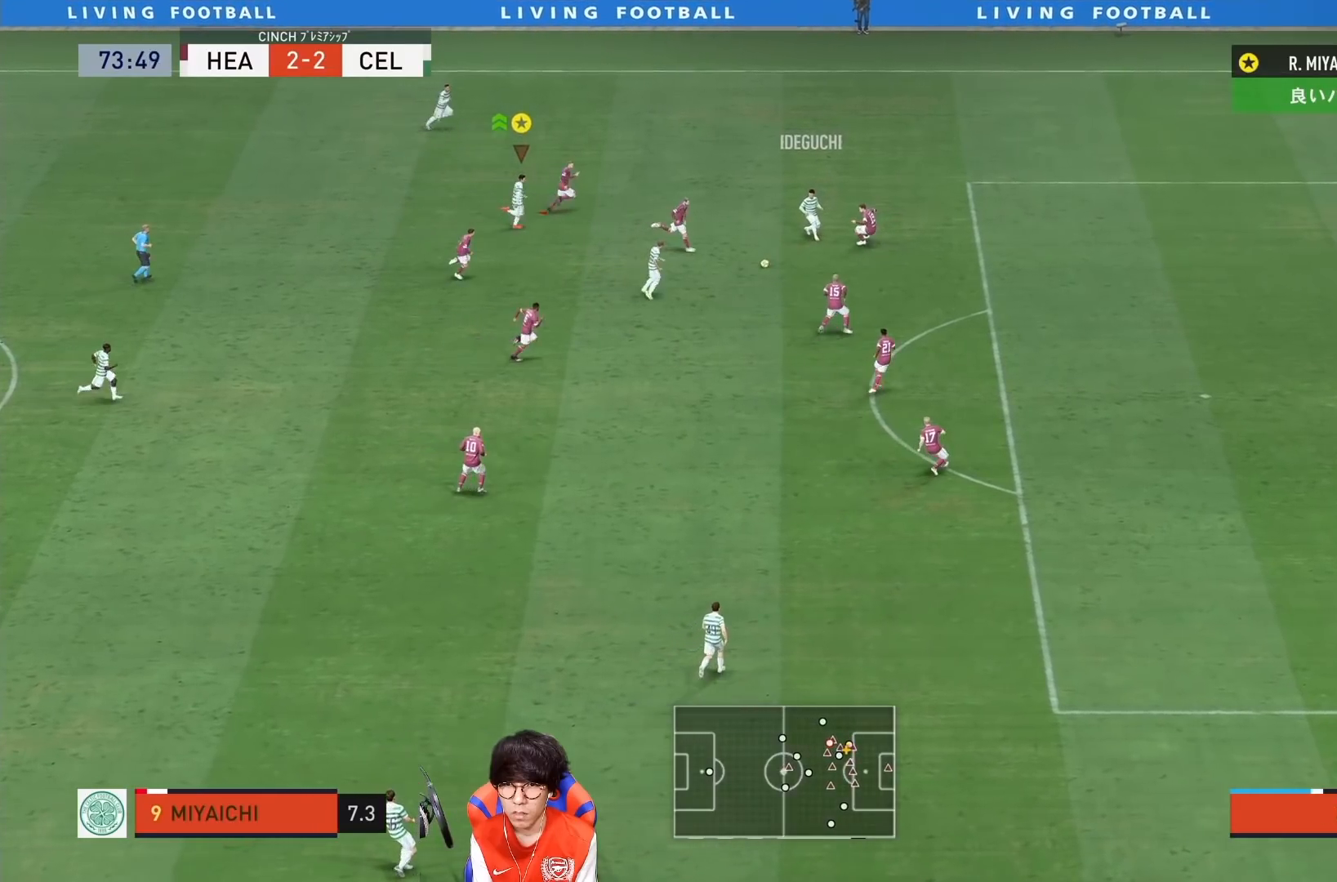
{"buttons": ["R1"], "left_stick": "right", "right_stick": "center", "events": []}
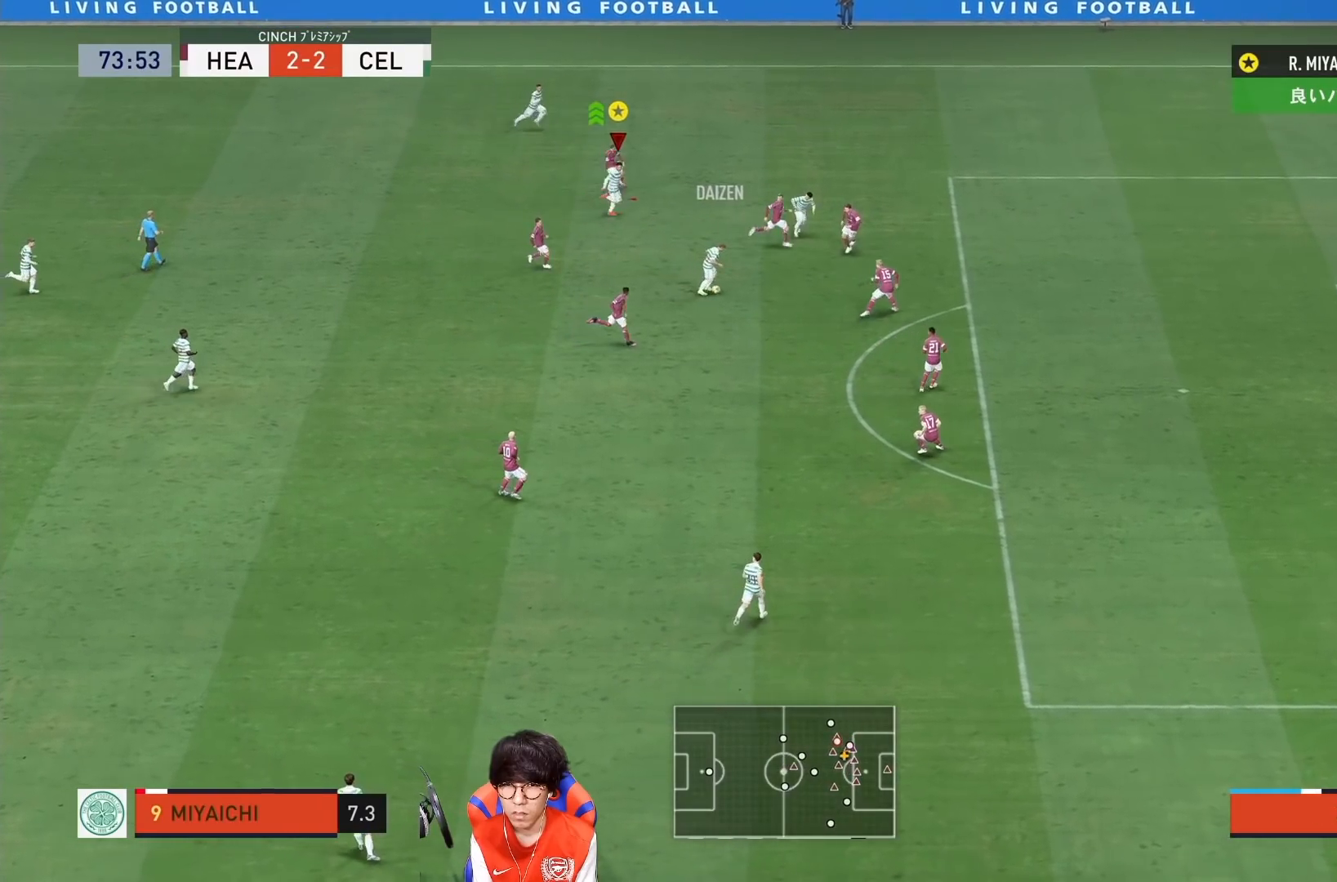
{"buttons": ["TRIANGLE", "R1"], "left_stick": "right", "right_stick": "center", "events": [[317, "TRIANGLE", "down"]]}
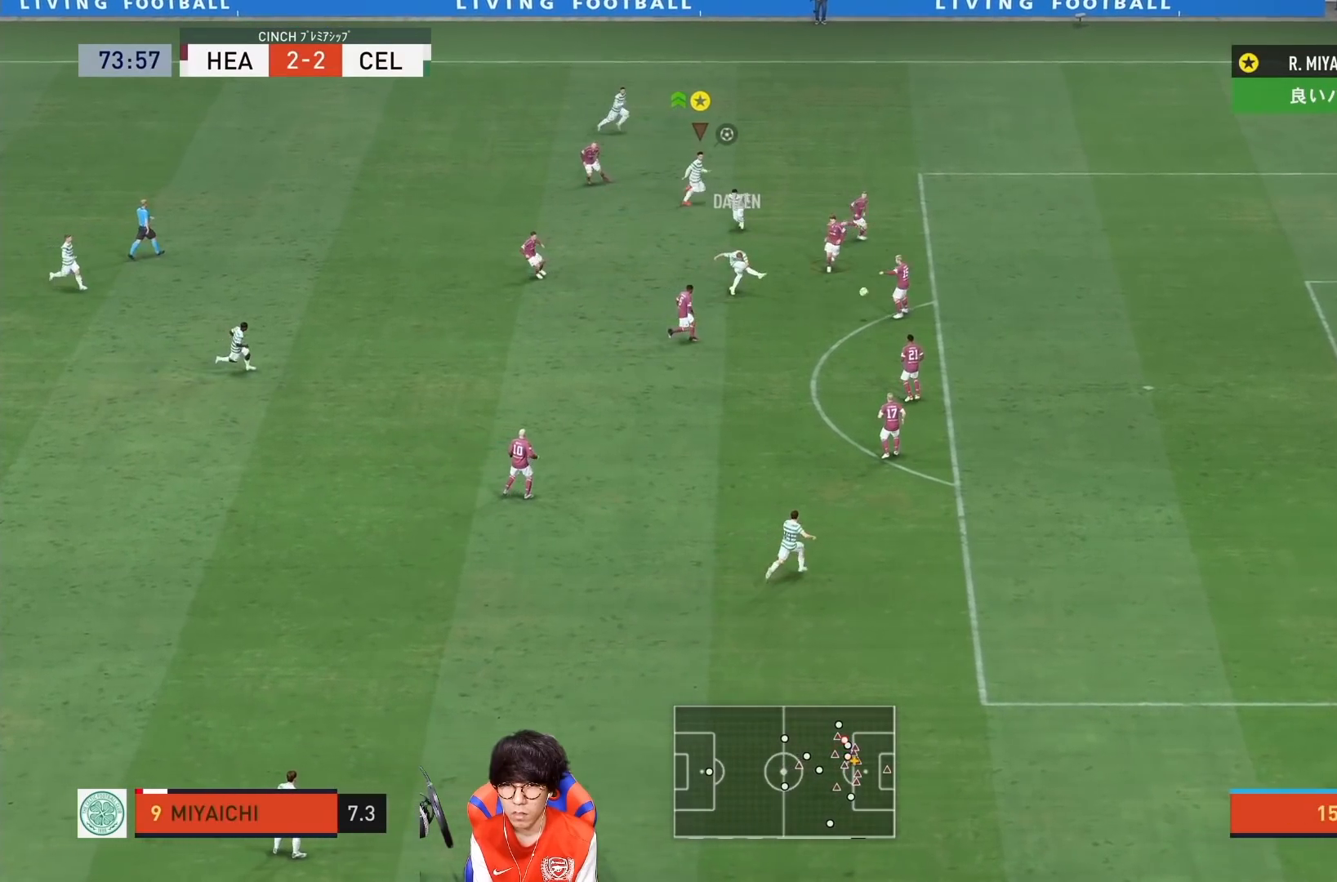
{"buttons": ["R1"], "left_stick": "right", "right_stick": "center", "events": [[183, "TRIANGLE", "up"]]}
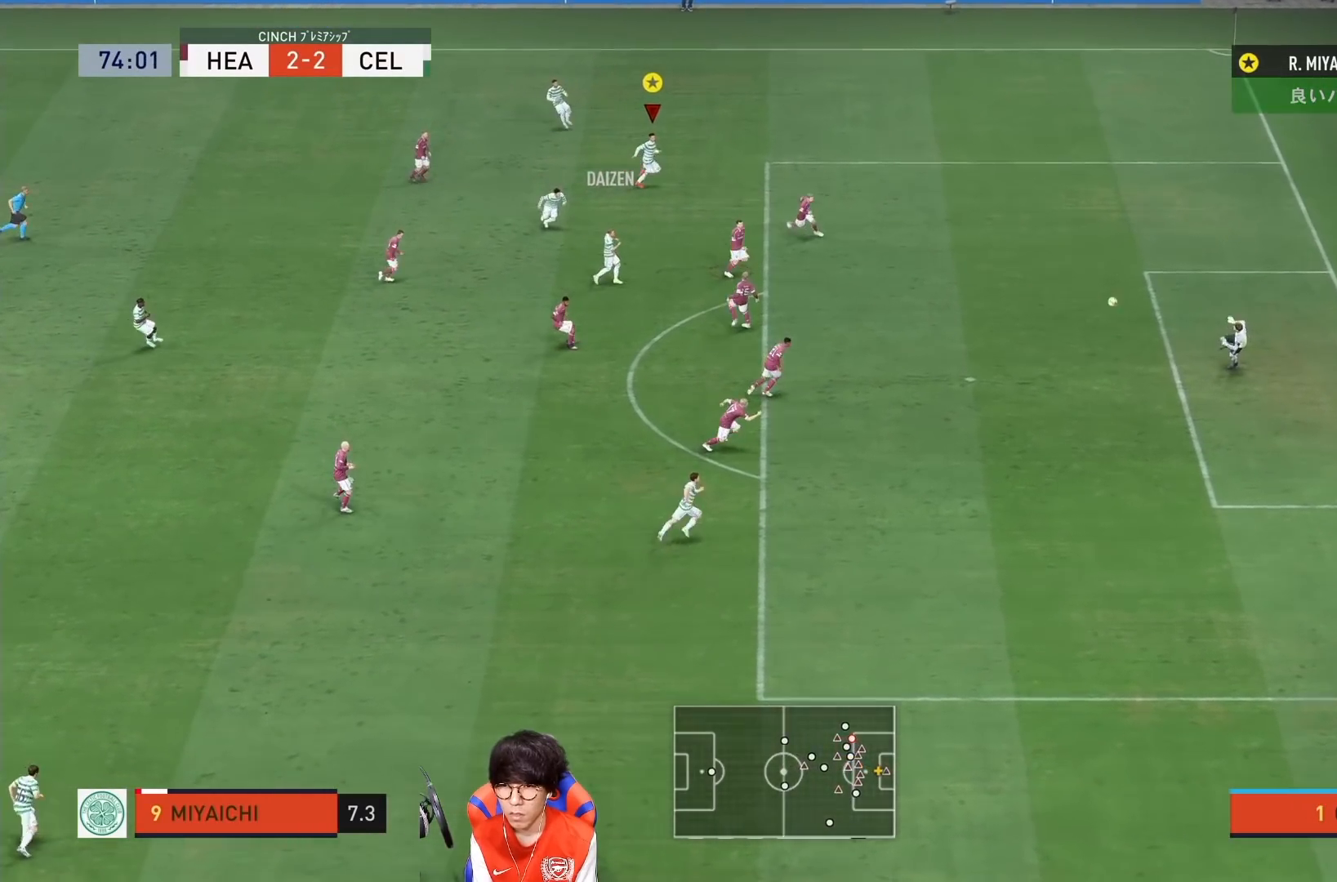
{"buttons": ["R1"], "left_stick": "right", "right_stick": "center", "events": []}
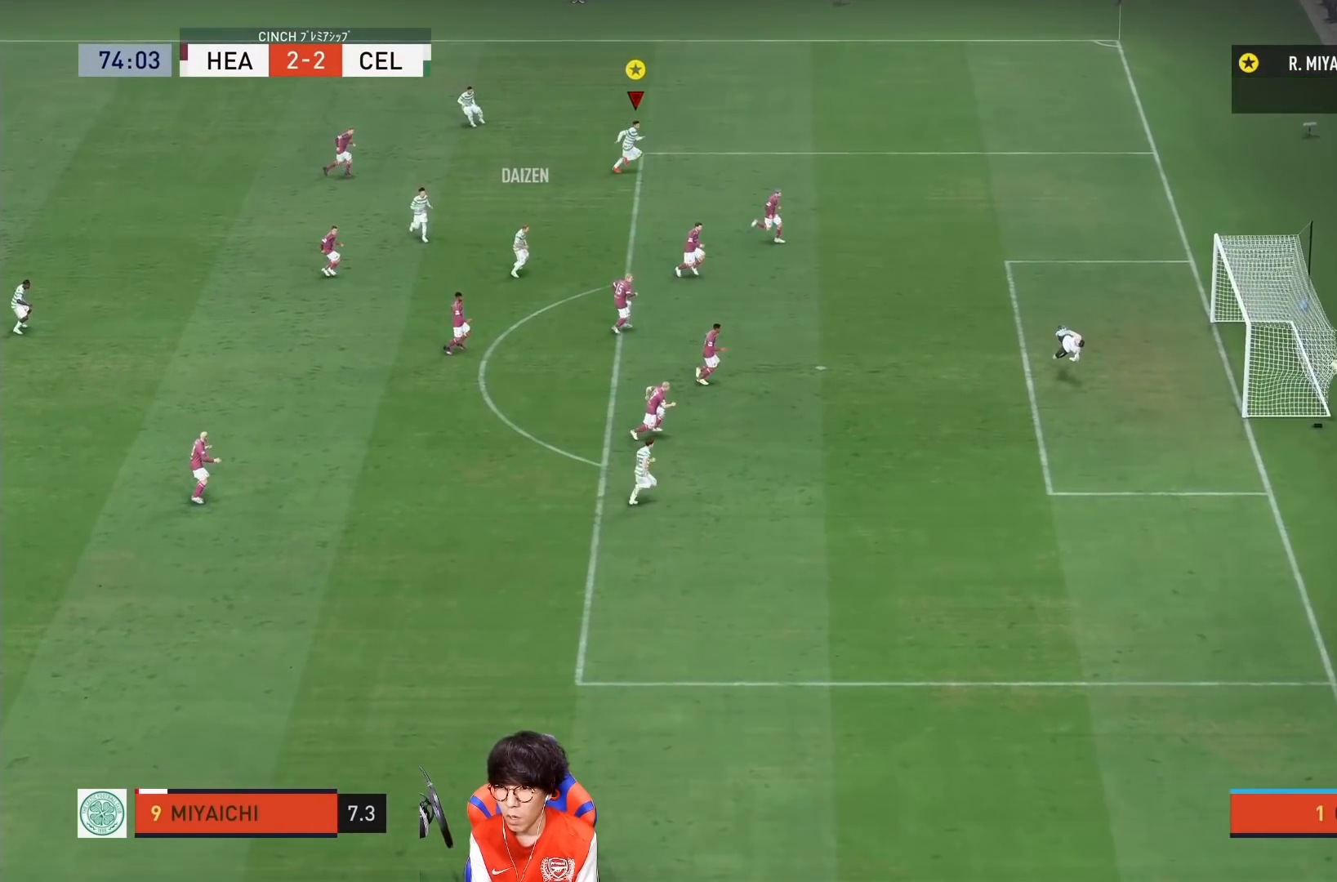
{"buttons": [], "left_stick": "center", "right_stick": "center", "events": [[317, "R1", "up"], [450, "left_stick", "center"]]}
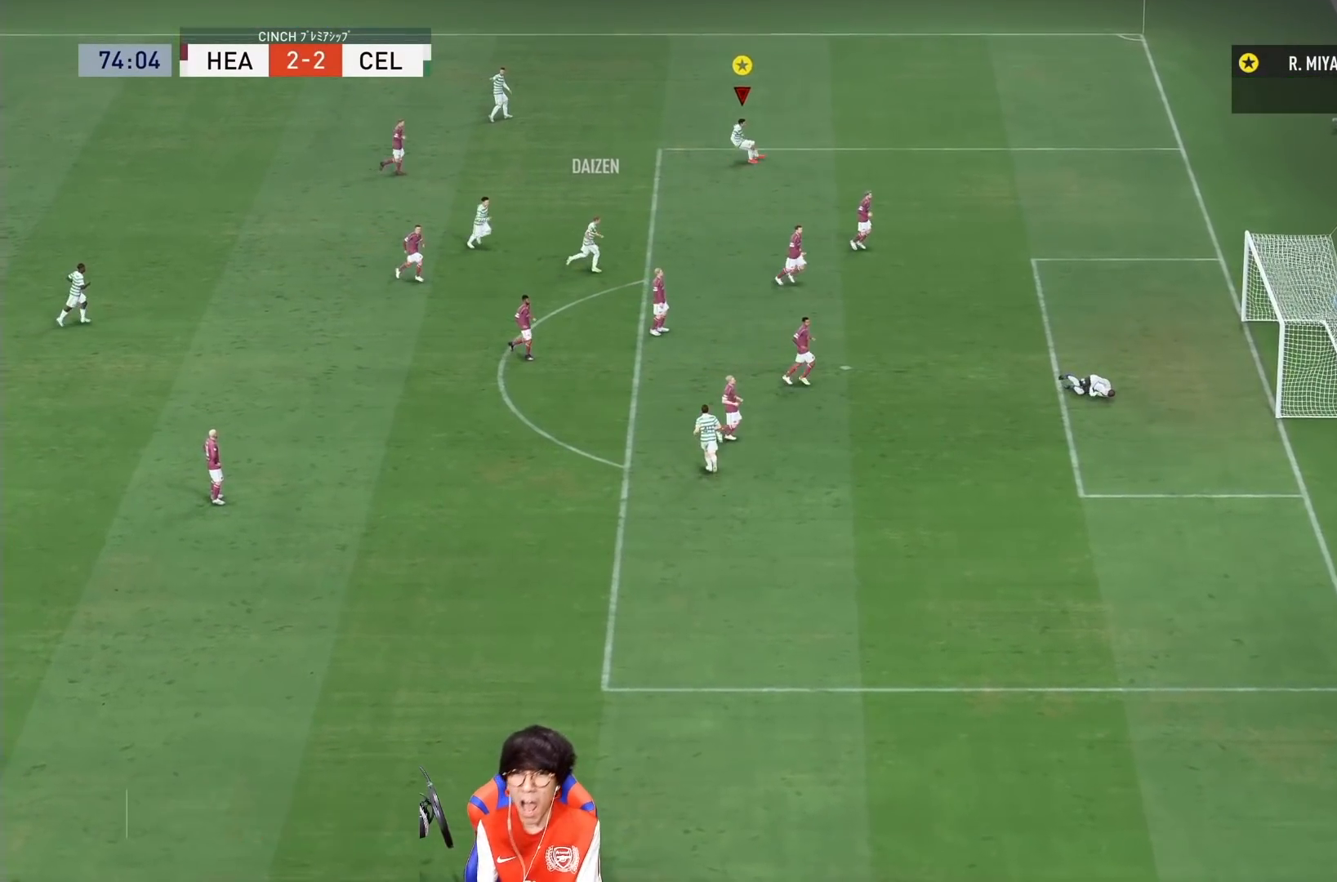
{"buttons": [], "left_stick": "center", "right_stick": "center", "events": []}
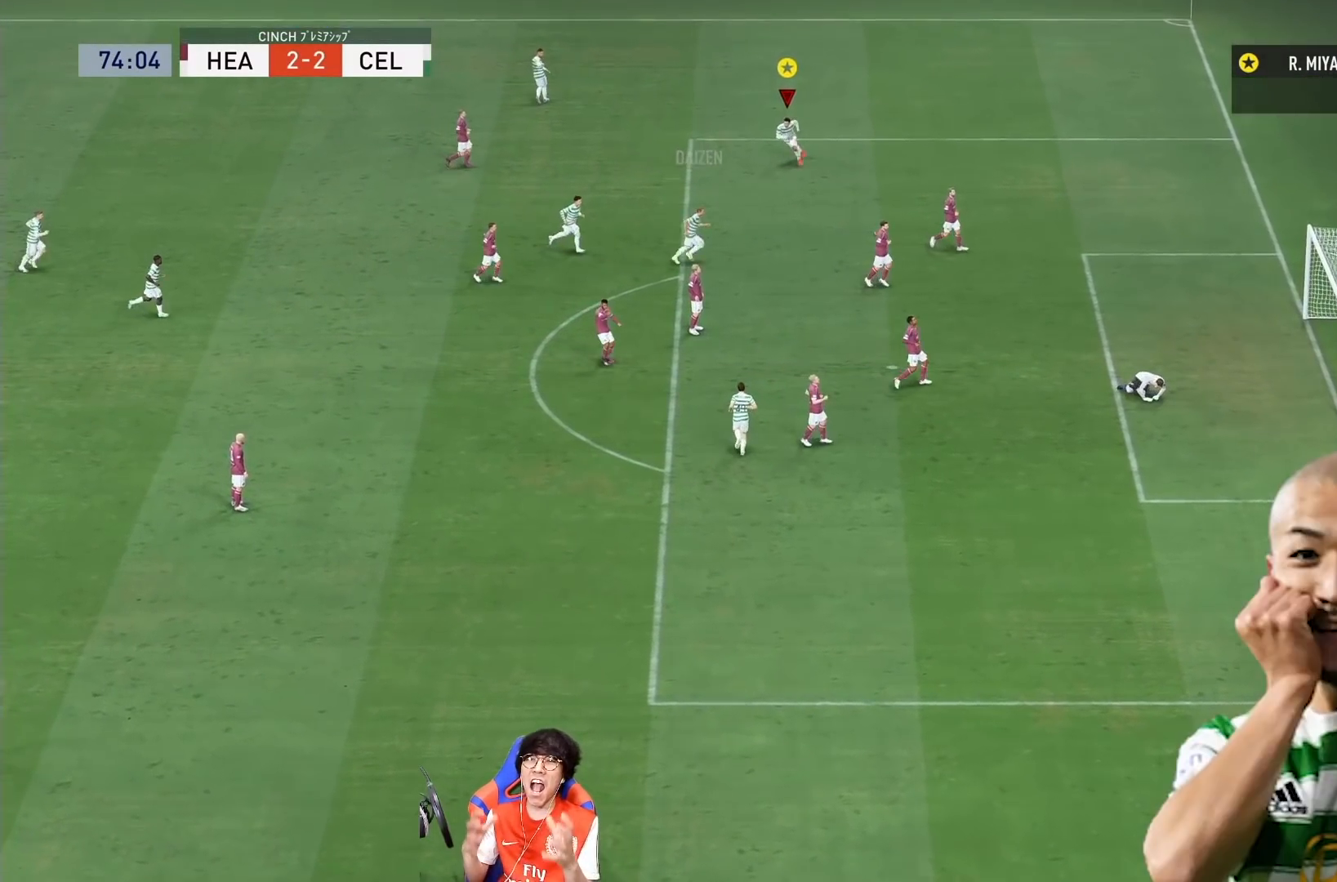
{"buttons": [], "left_stick": "center", "right_stick": "center", "events": []}
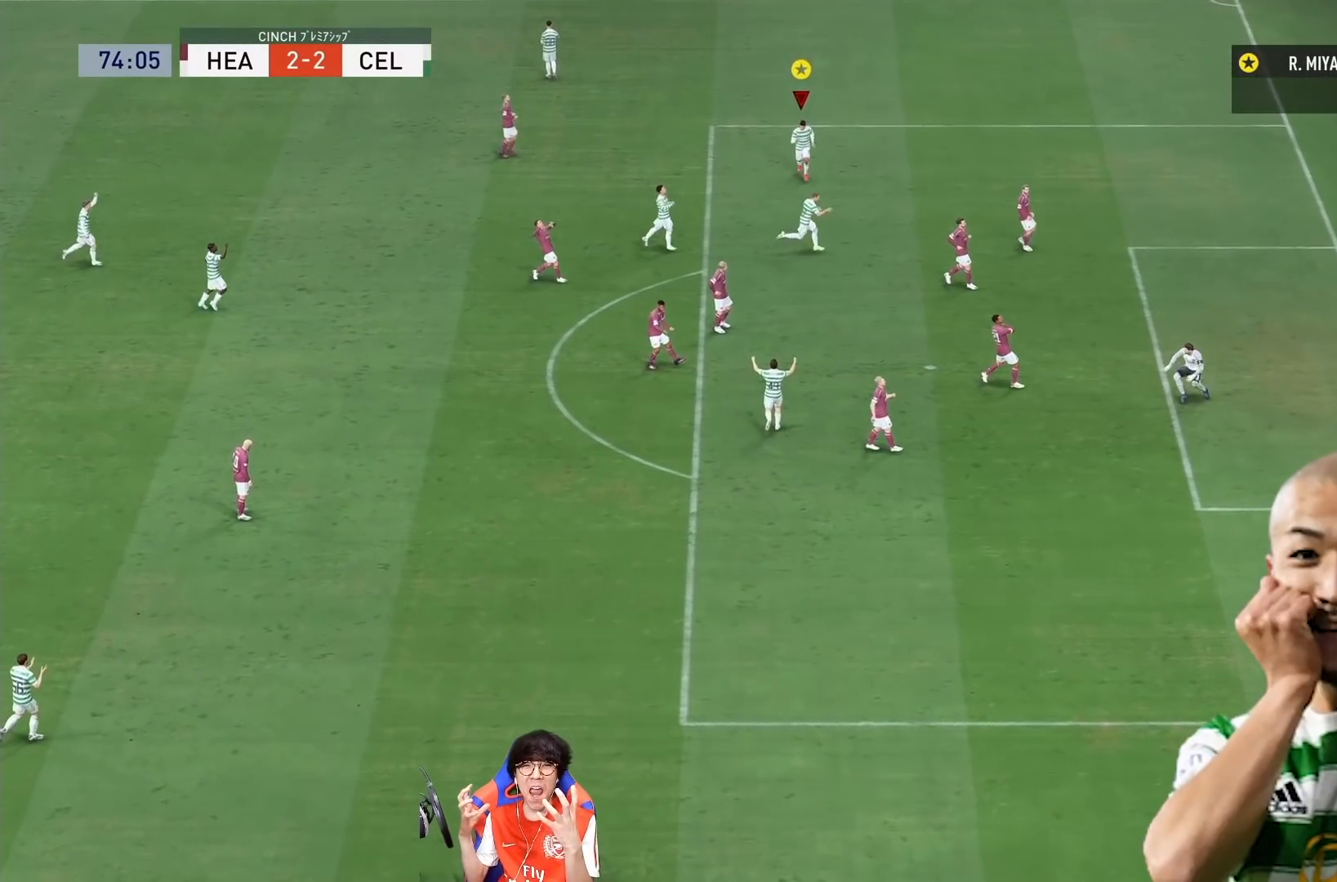
{"buttons": [], "left_stick": "center", "right_stick": "center", "events": []}
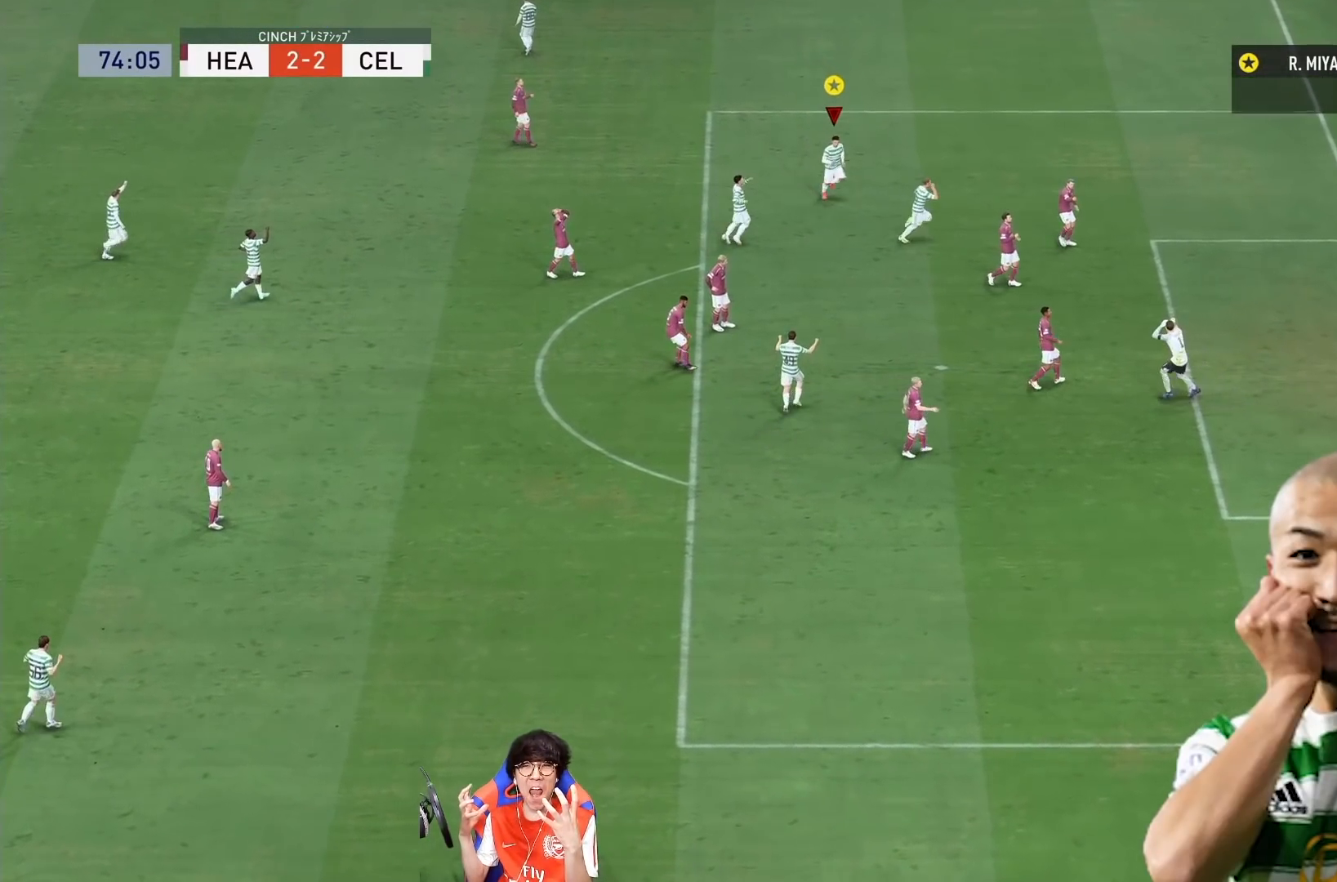
{"buttons": [], "left_stick": "center", "right_stick": "center", "events": []}
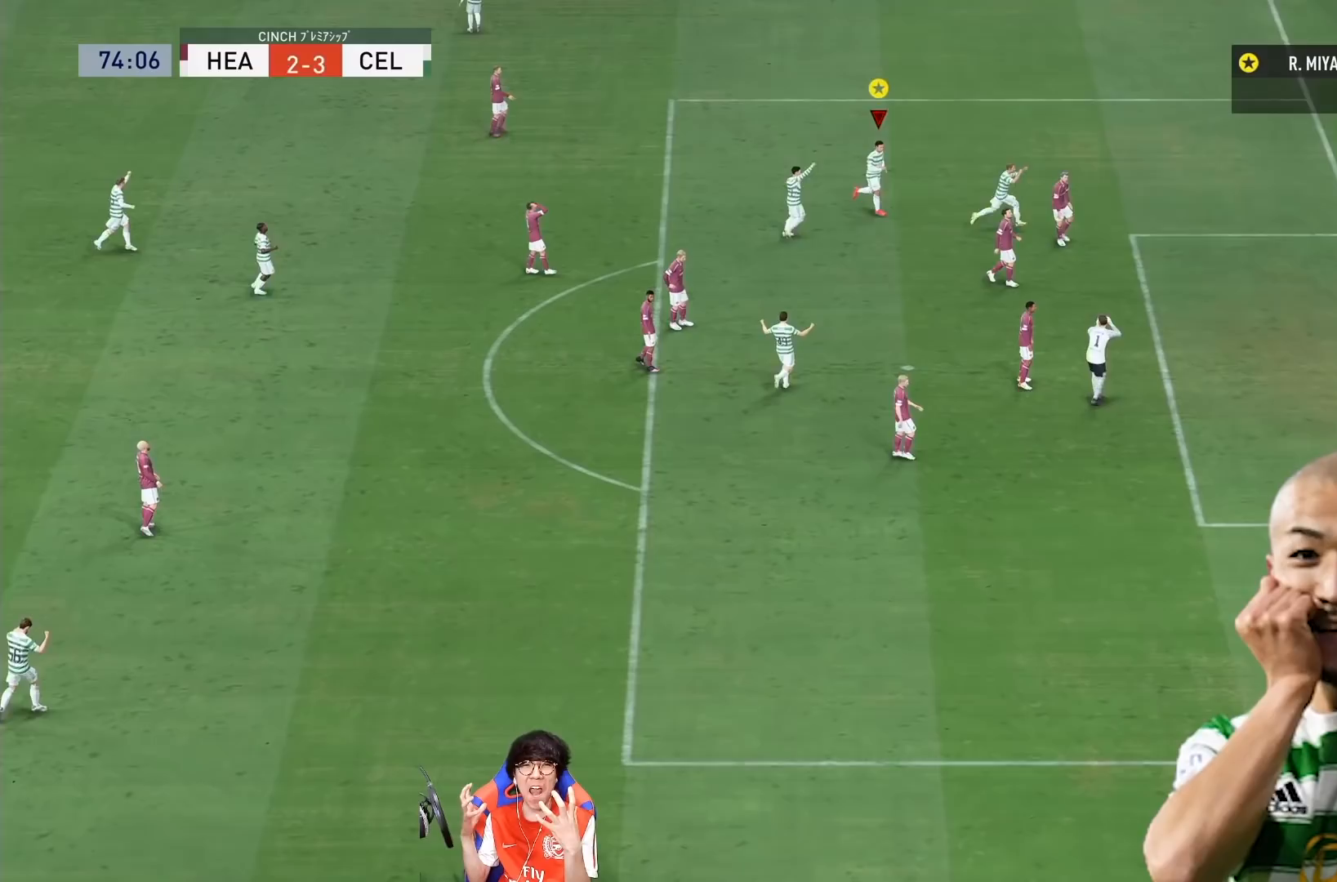
{"buttons": [], "left_stick": "center", "right_stick": "center", "events": []}
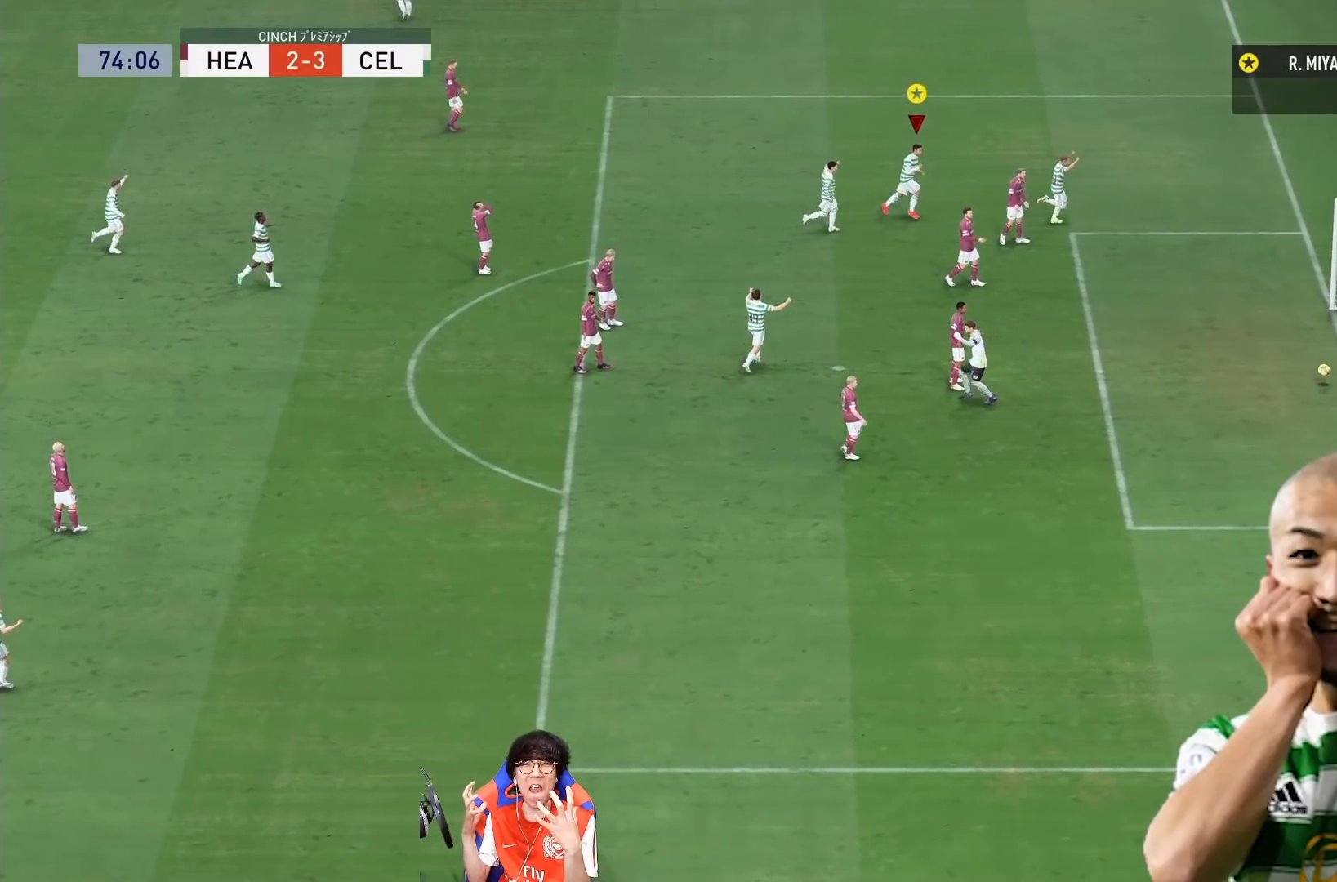
{"buttons": [], "left_stick": "center", "right_stick": "center", "events": []}